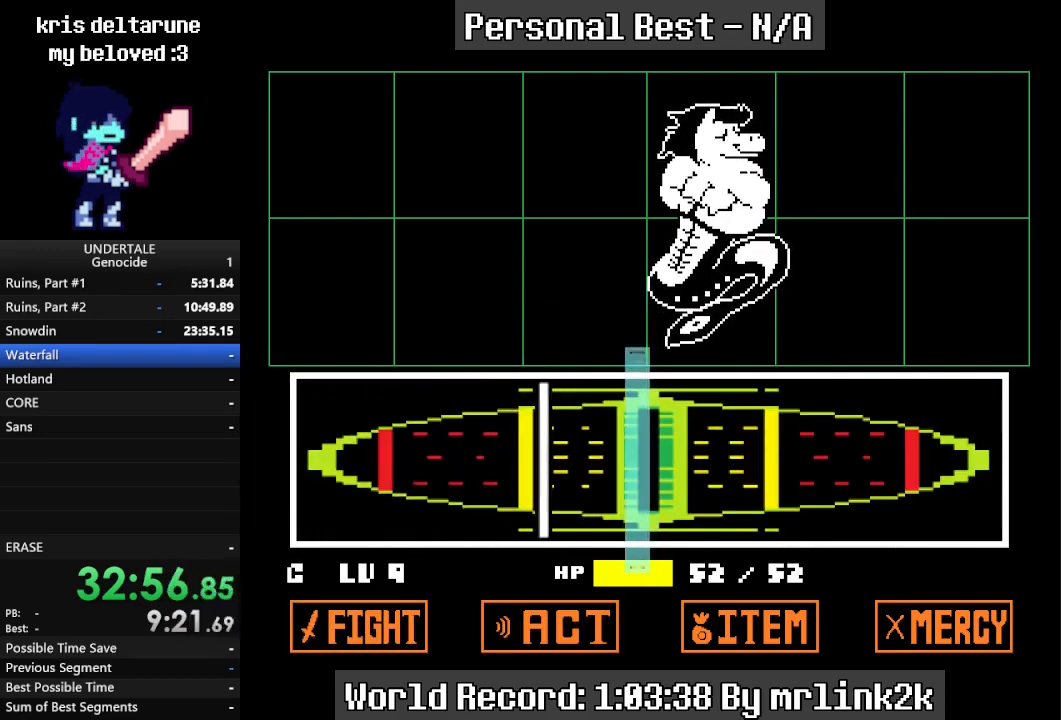
Gameplay with keyboard; each line is a JSON object with the keys held at the frame after it. "events" lists presses ("down") and releases ("up") of "c", "ctrl_l", "ctrl_r", "down", "escape", "f4", "left", "num0", "num1", "num2", "num3", "num4", "return", "right", "shift_l", "shift_r", "up", "x" and "z" between this image and that frame as [ms after this image, input, new state], when the widget could be followed in between. No other keys are recorded. Mouse input is not recorded.
{"keys": [], "events": [[300, "return", "down"], [400, "return", "up"]]}
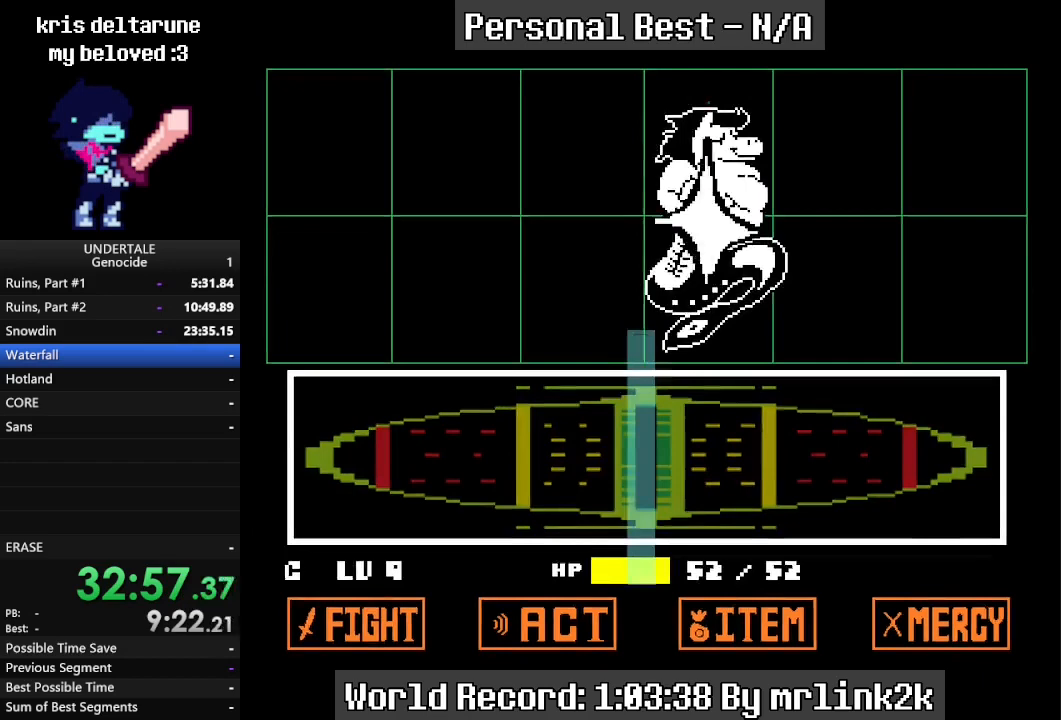
{"keys": [], "events": []}
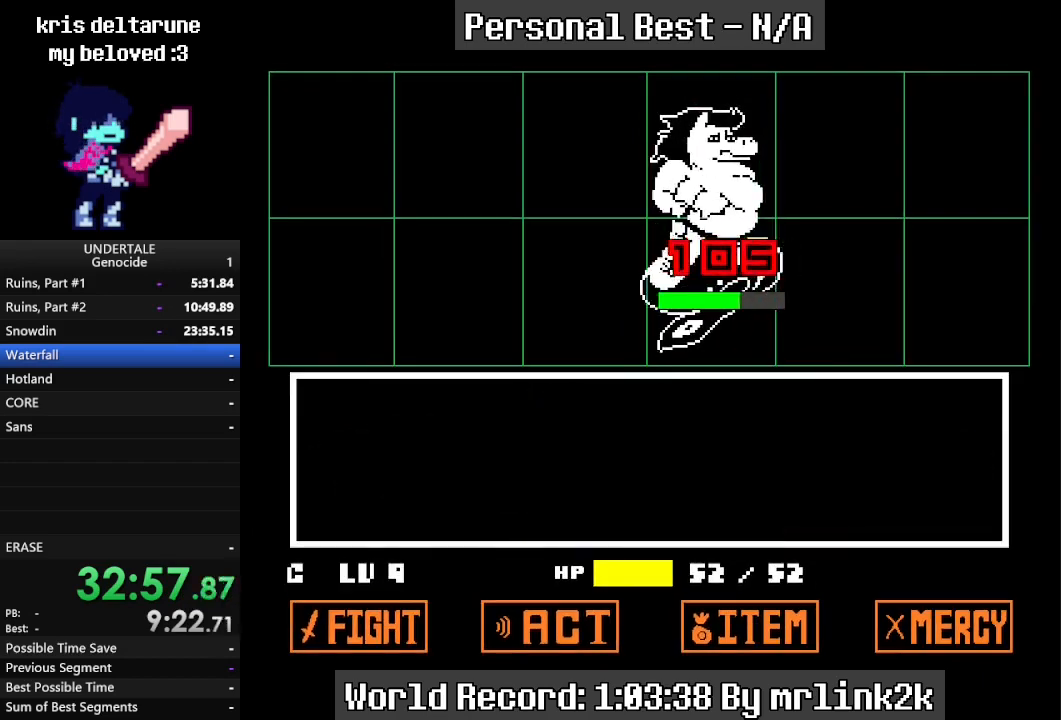
{"keys": ["return"], "events": [[433, "return", "down"]]}
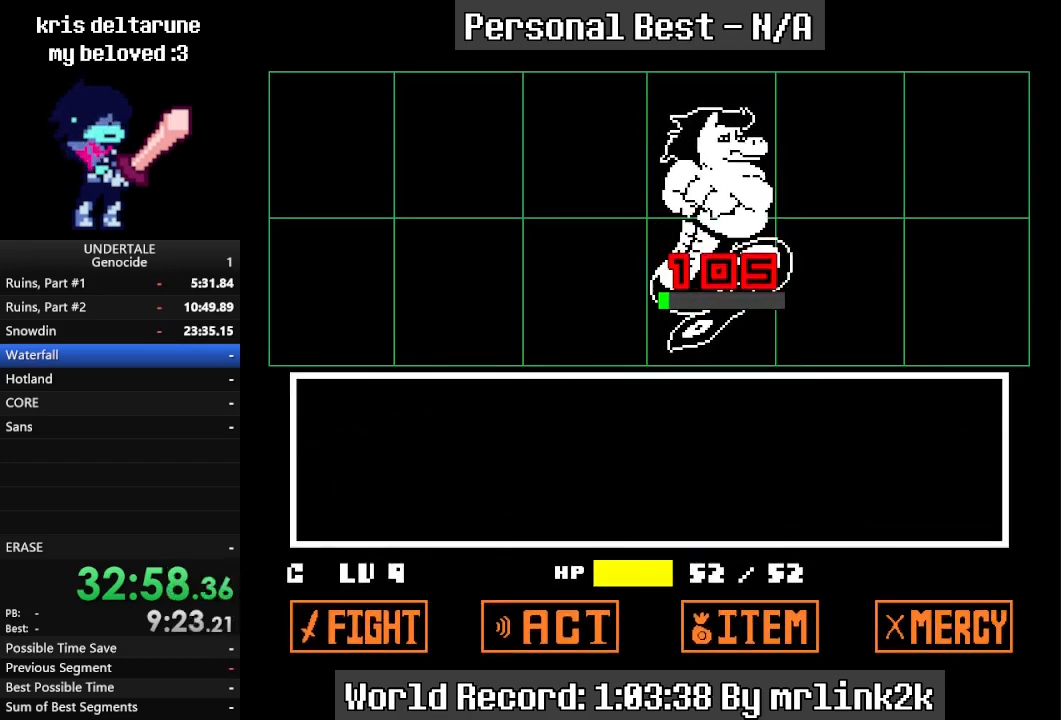
{"keys": ["left", "return"], "events": [[267, "left", "down"]]}
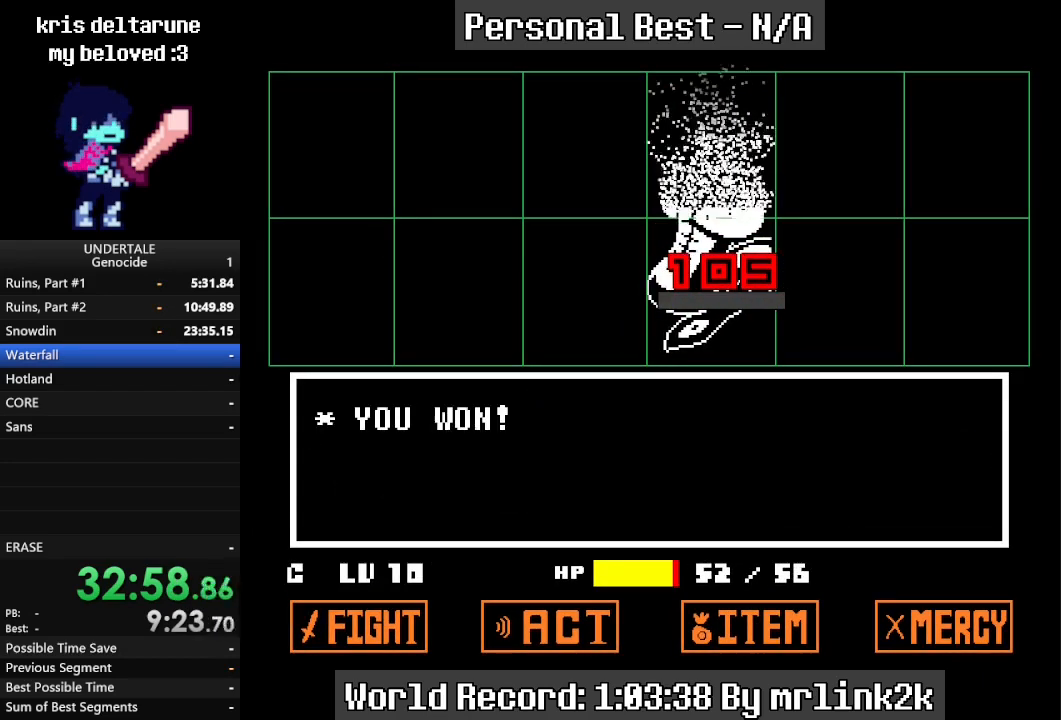
{"keys": ["left", "return"], "events": []}
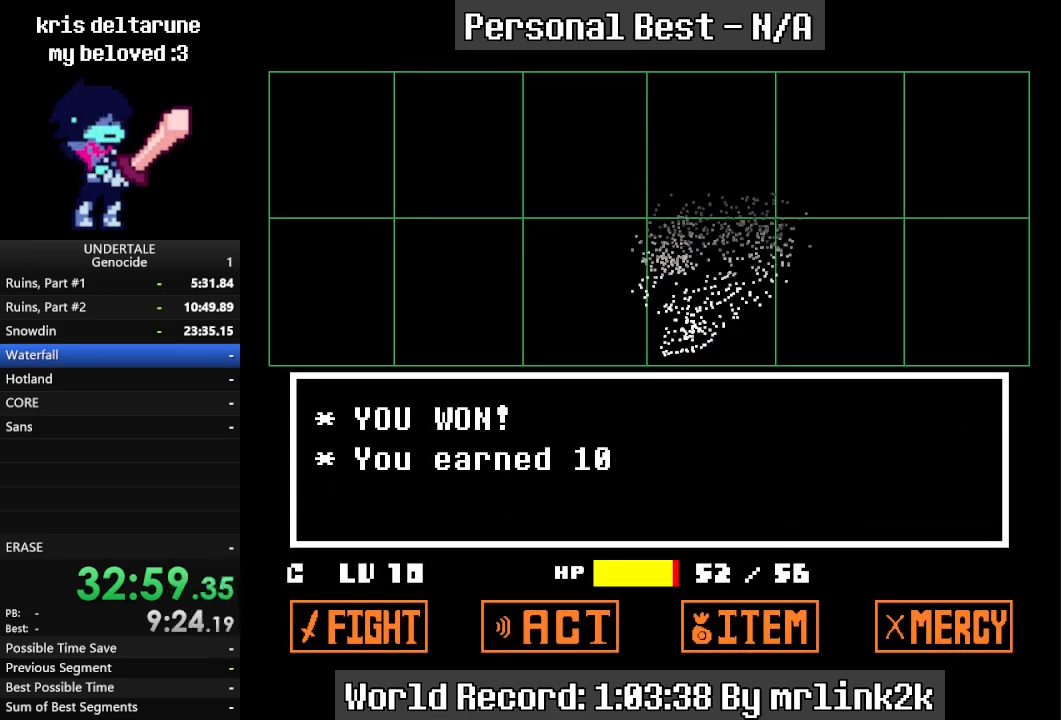
{"keys": ["left", "return"], "events": []}
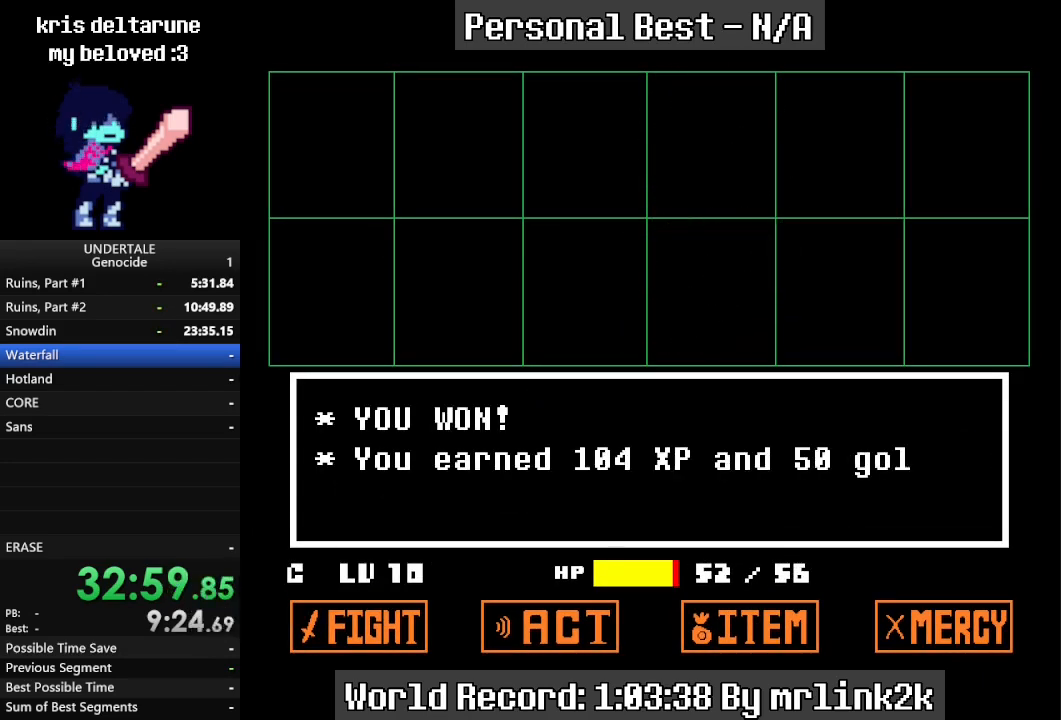
{"keys": ["left", "return"], "events": []}
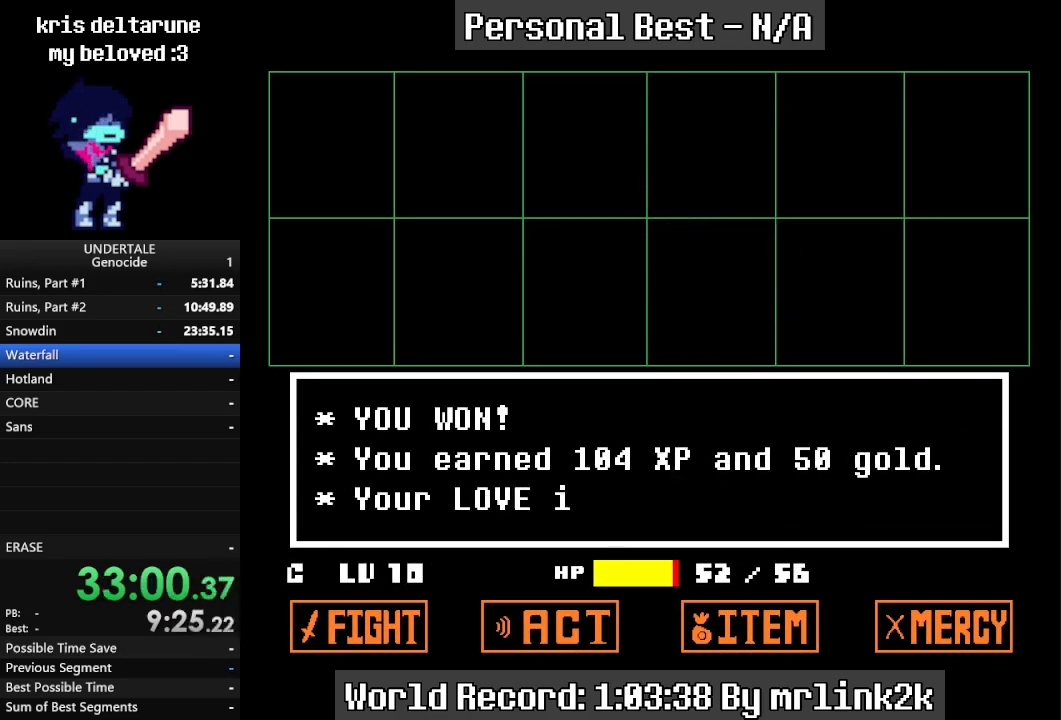
{"keys": ["left", "return"], "events": []}
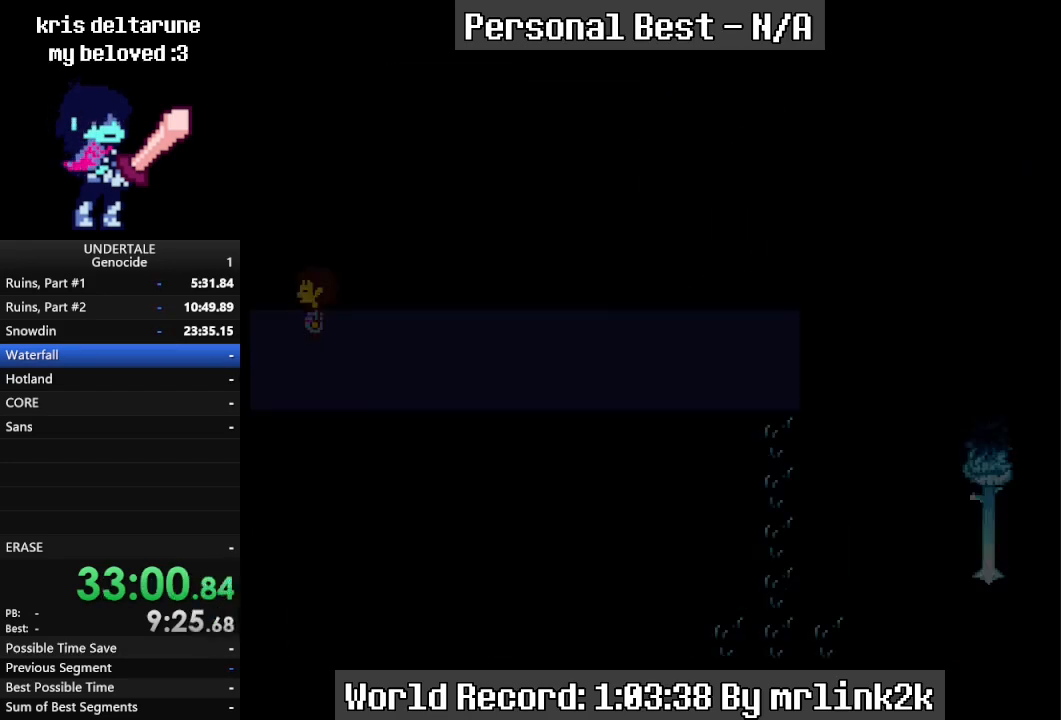
{"keys": ["down", "up"], "events": [[133, "down", "down"], [133, "return", "up"], [133, "up", "down"], [200, "left", "up"]]}
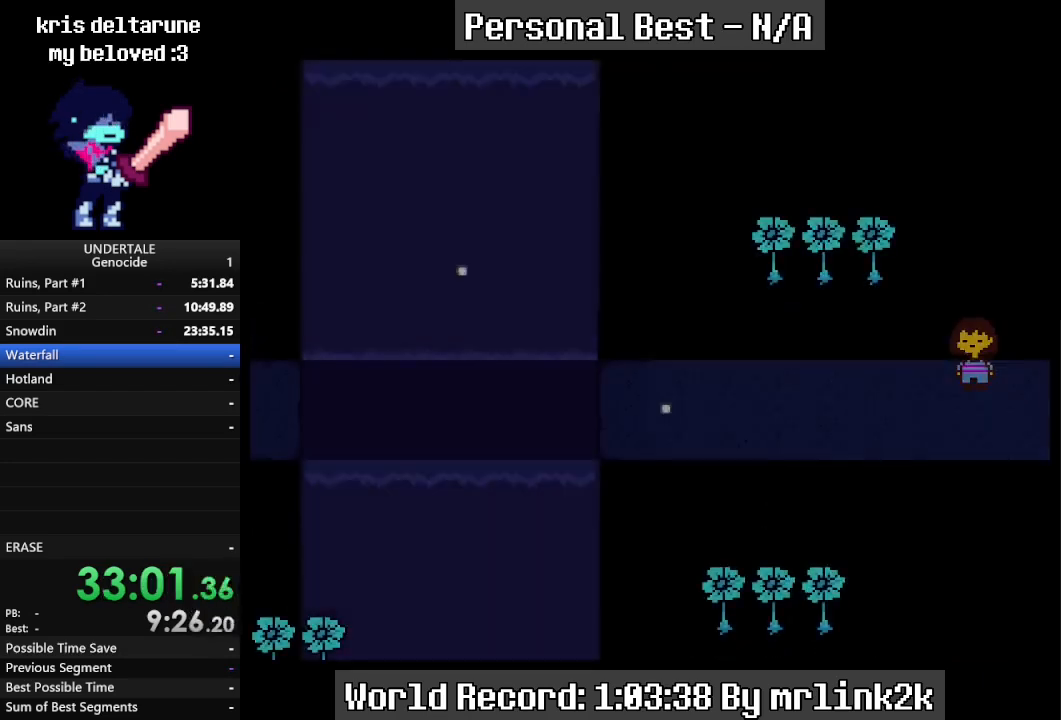
{"keys": ["down", "up"], "events": []}
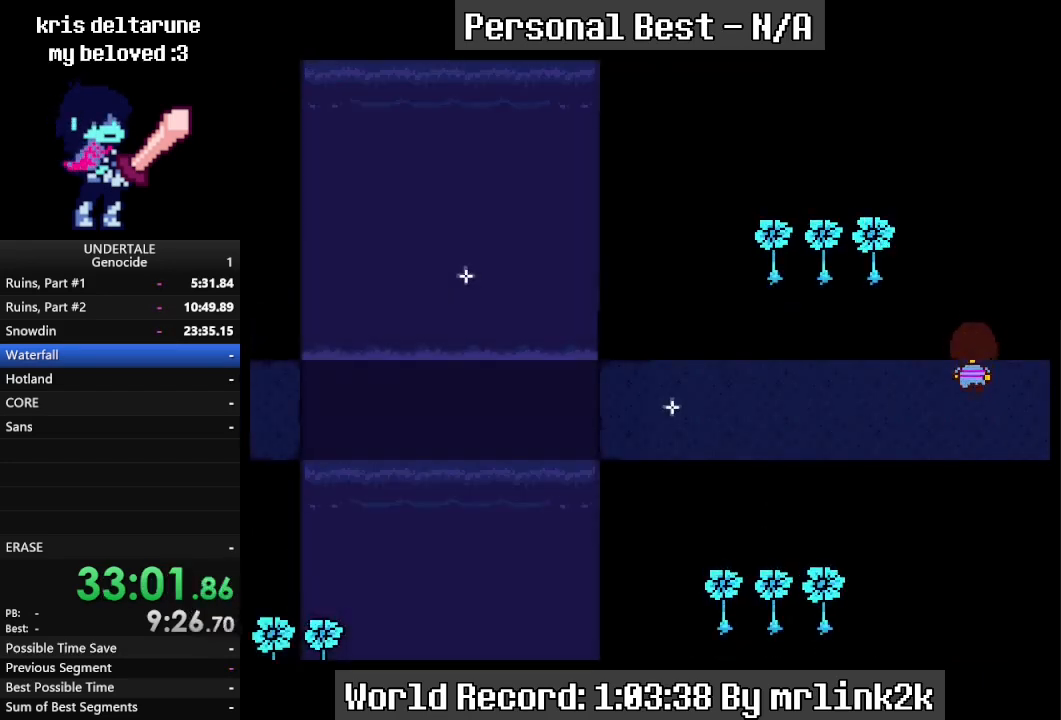
{"keys": ["down", "up"], "events": []}
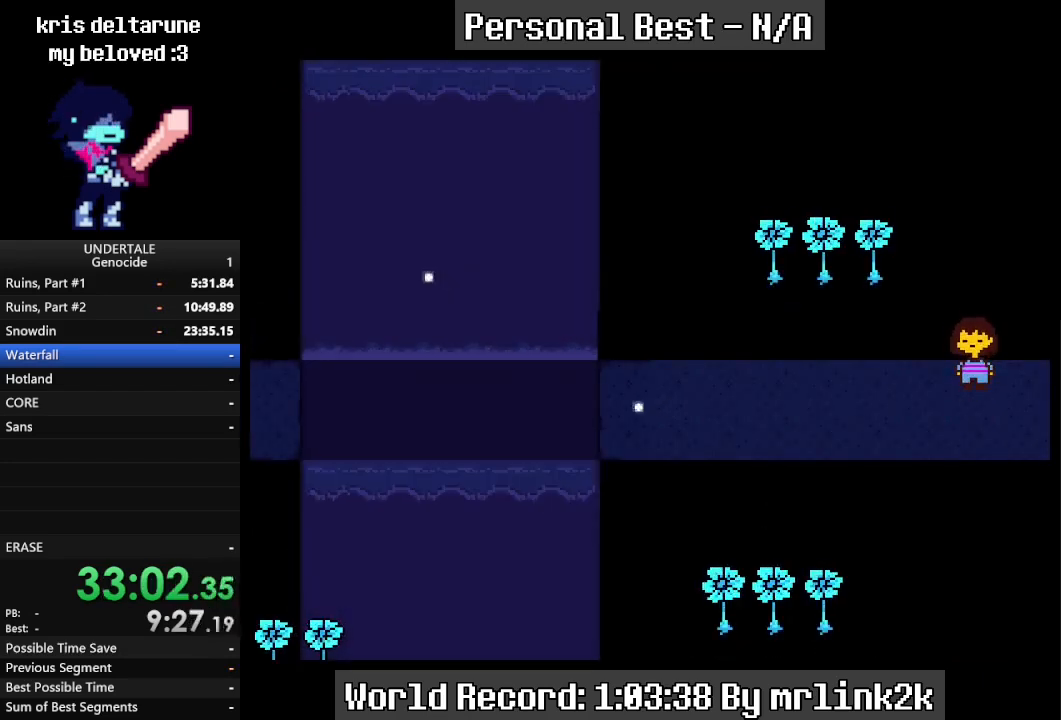
{"keys": ["down", "up"], "events": []}
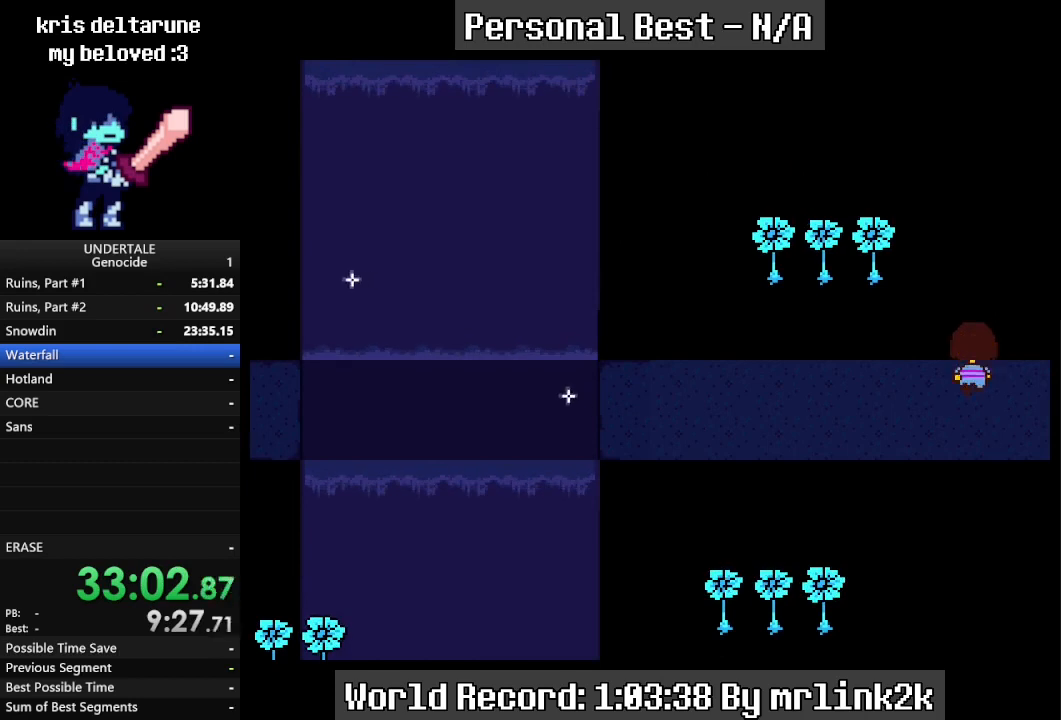
{"keys": ["down", "up"], "events": []}
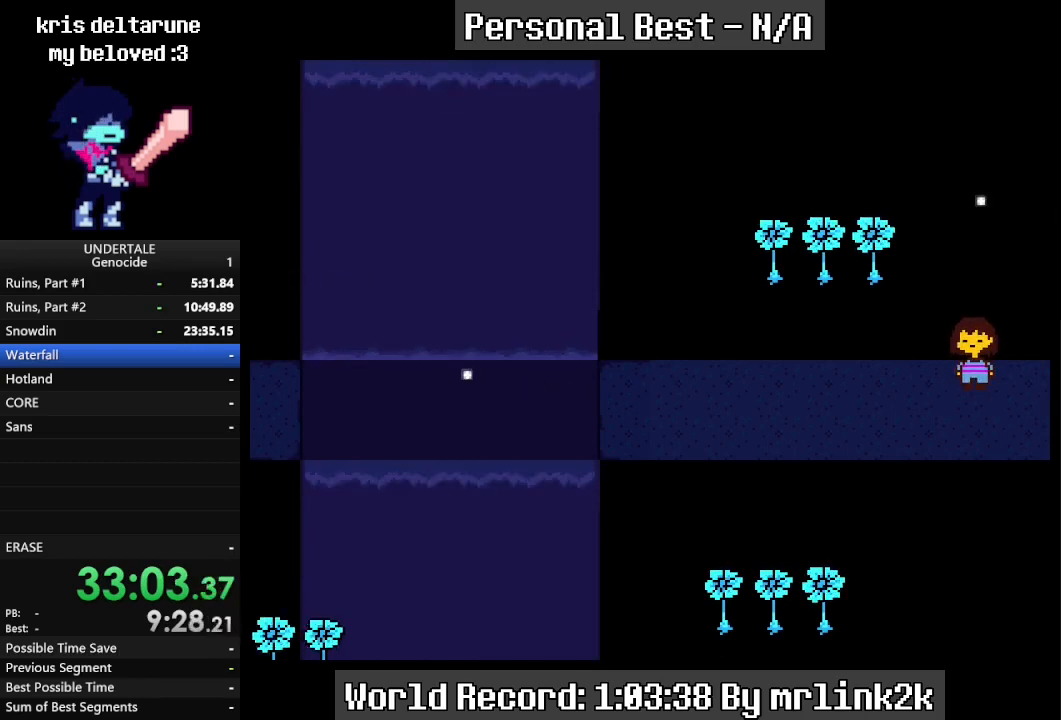
{"keys": ["down", "up"], "events": []}
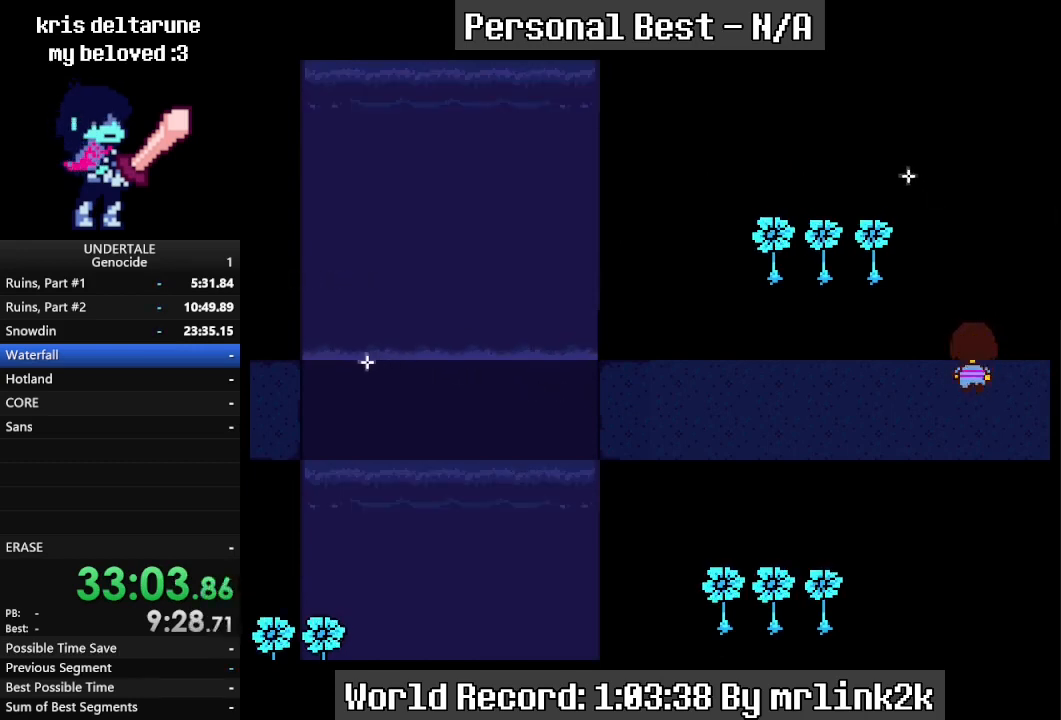
{"keys": ["down", "up"], "events": []}
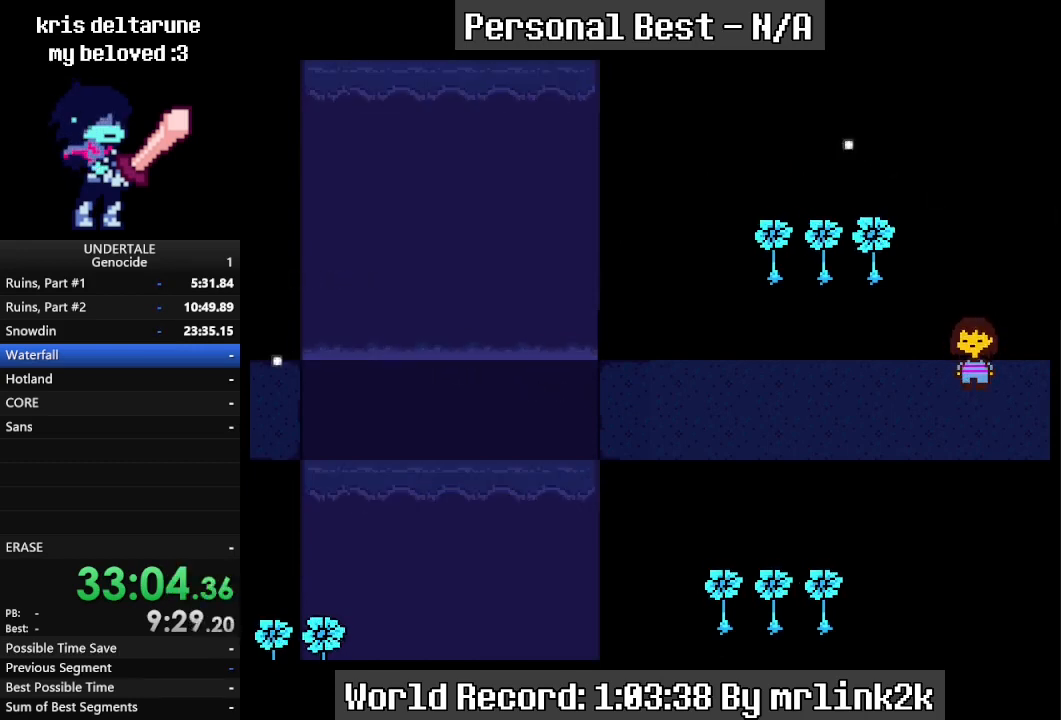
{"keys": ["down", "up"], "events": []}
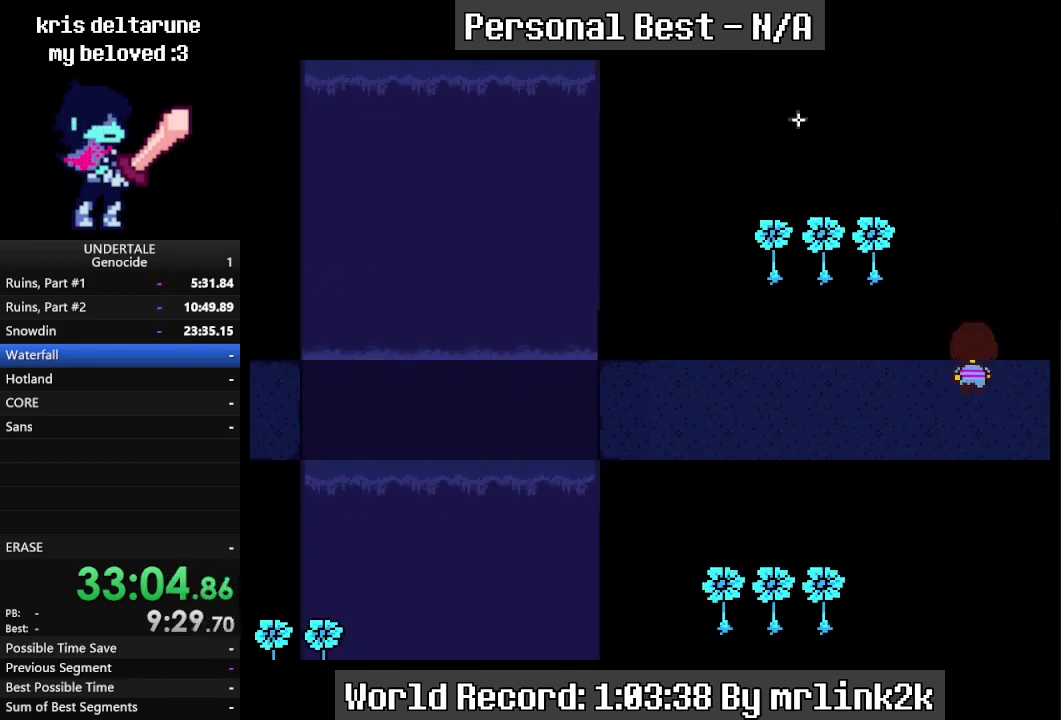
{"keys": ["down", "up"], "events": []}
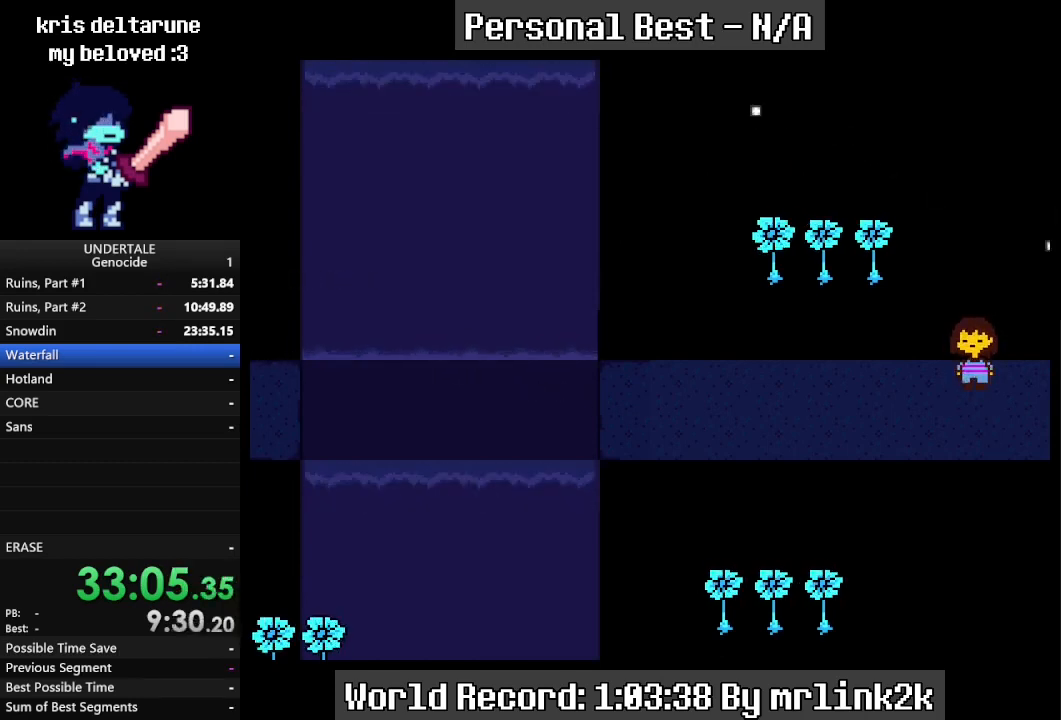
{"keys": ["down", "up"], "events": []}
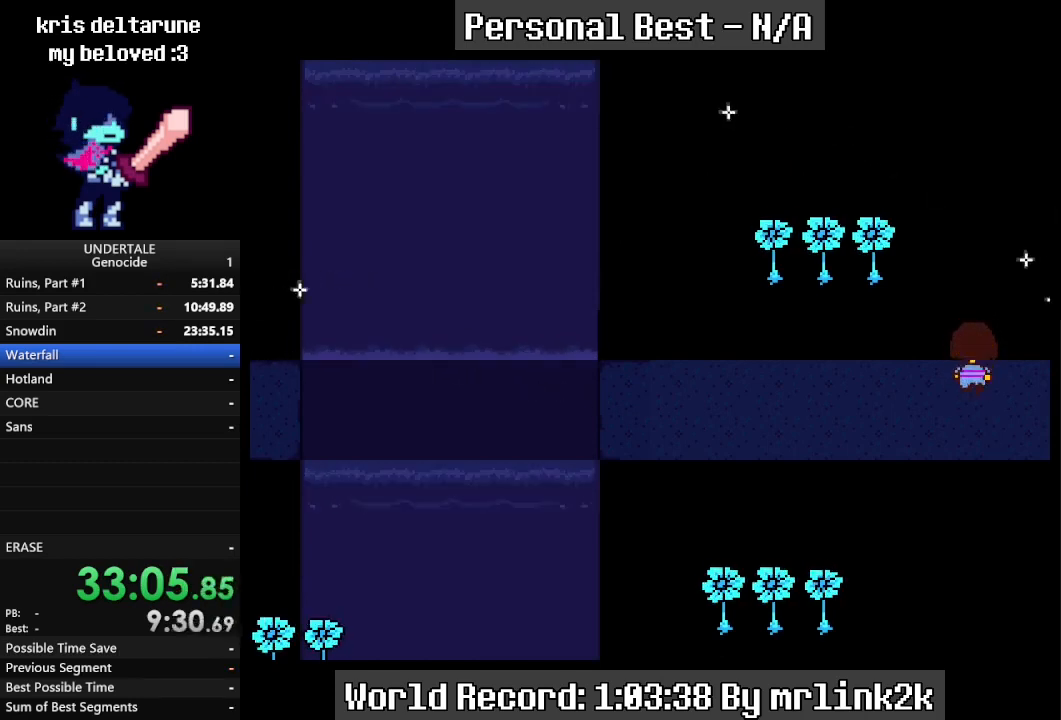
{"keys": ["down", "up"], "events": []}
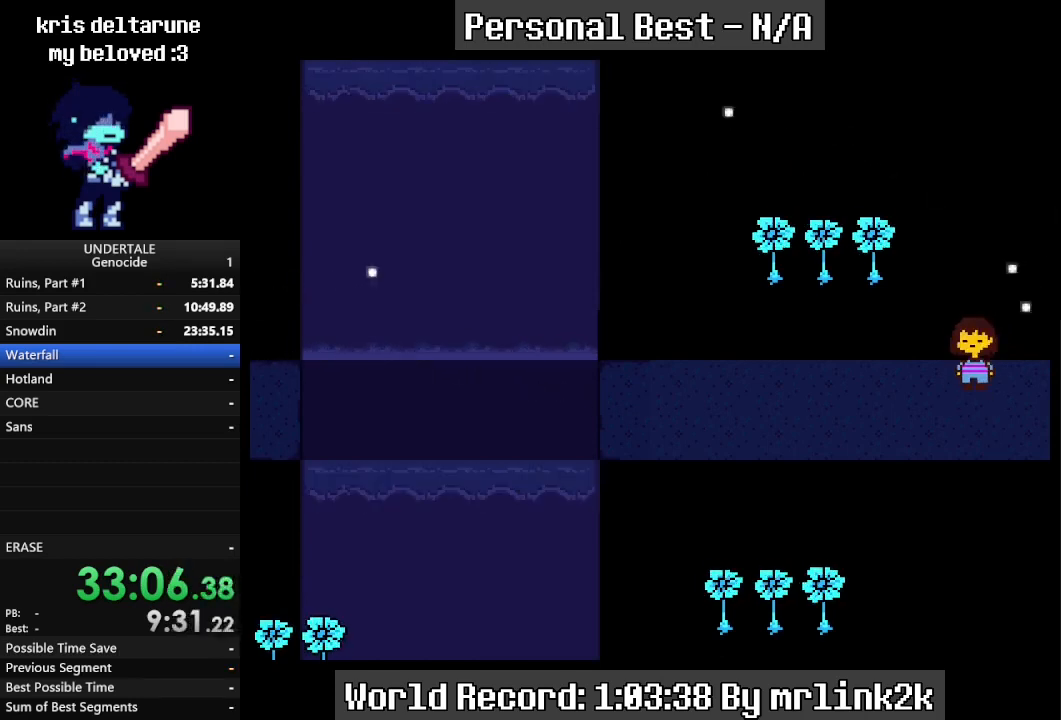
{"keys": ["down", "up"], "events": []}
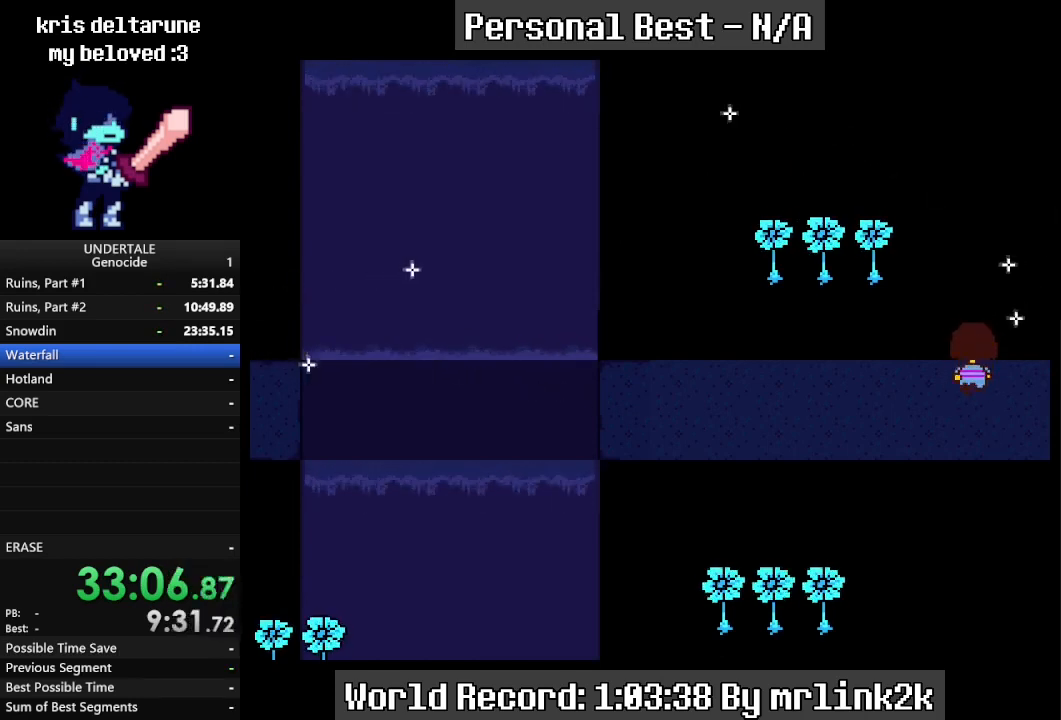
{"keys": ["down", "up"], "events": []}
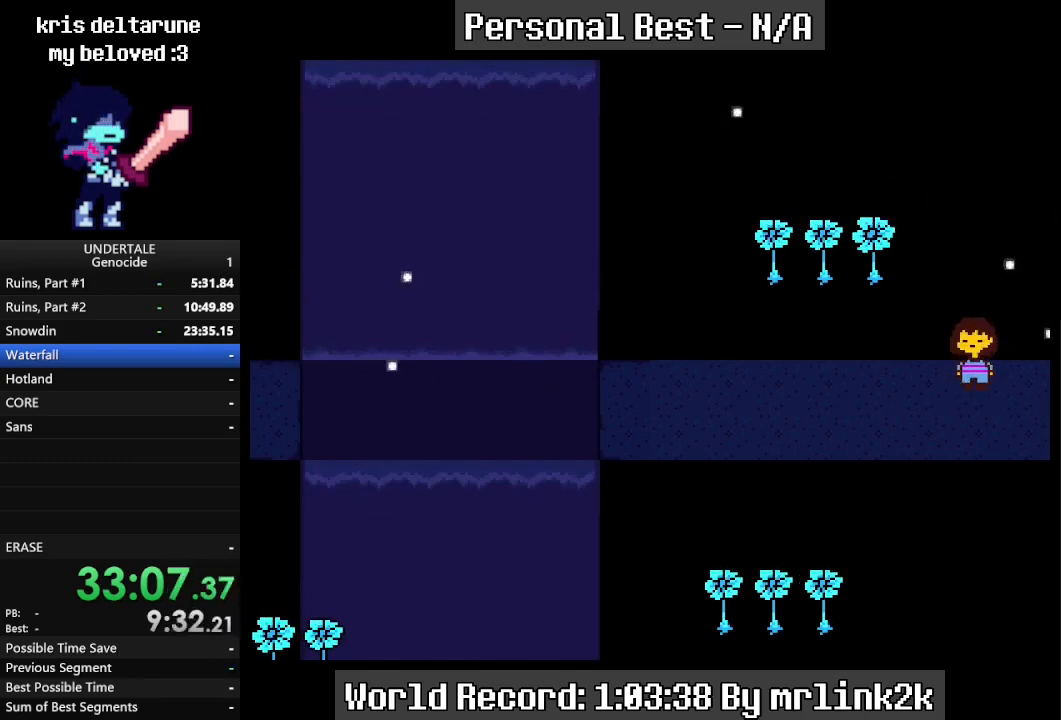
{"keys": ["down", "up"], "events": []}
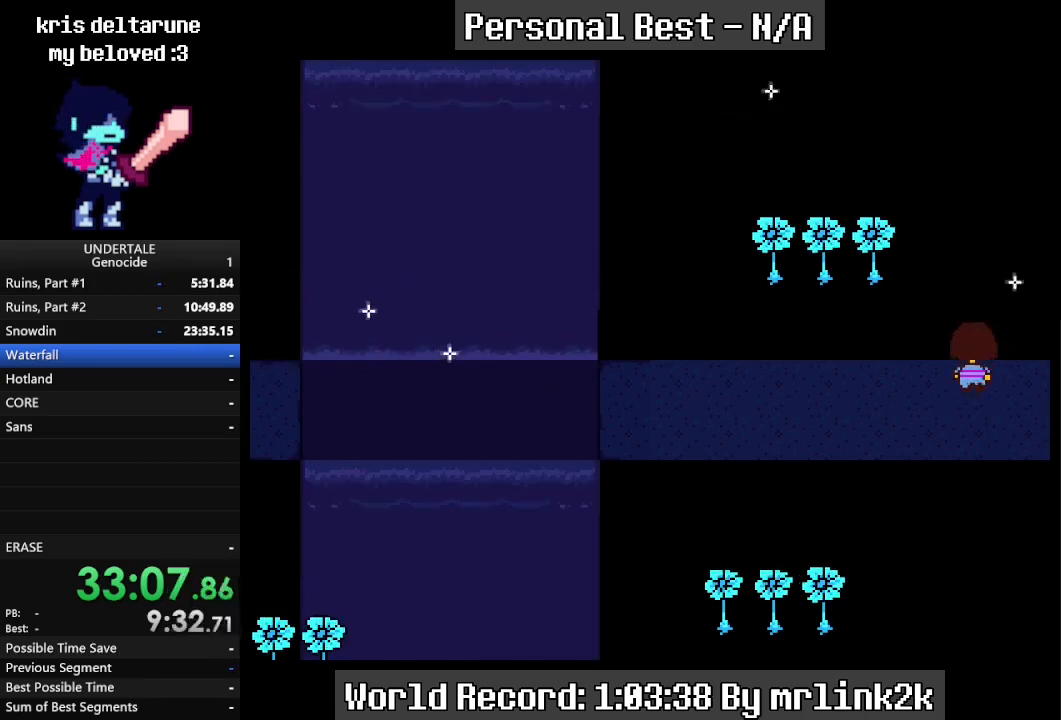
{"keys": ["down", "up"], "events": []}
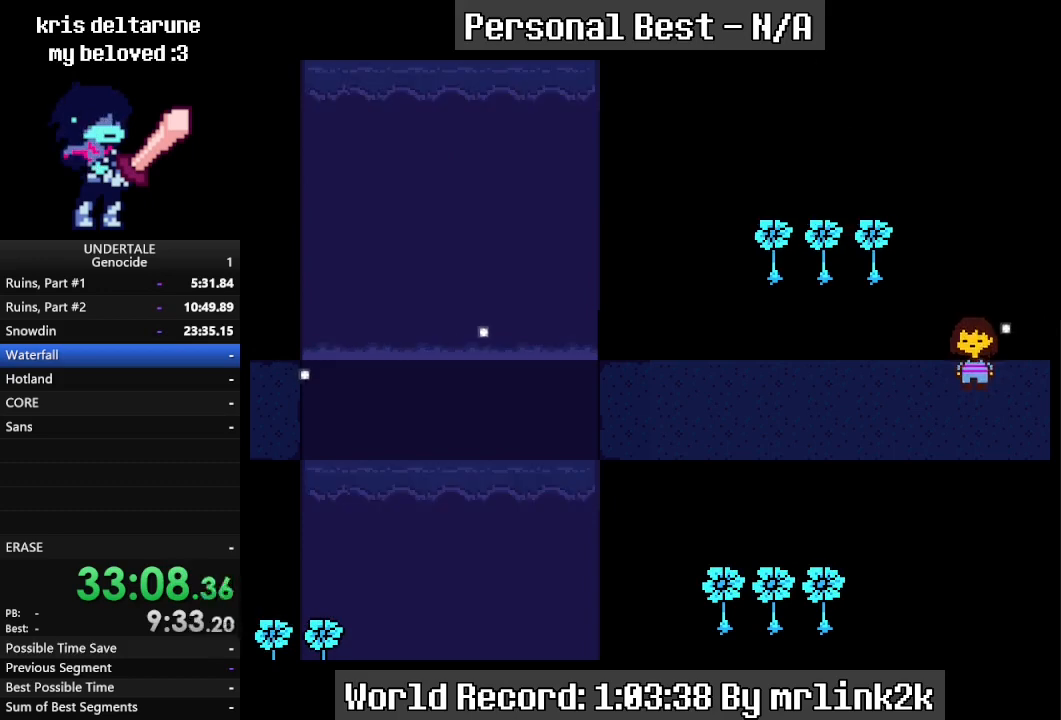
{"keys": ["down", "up"], "events": []}
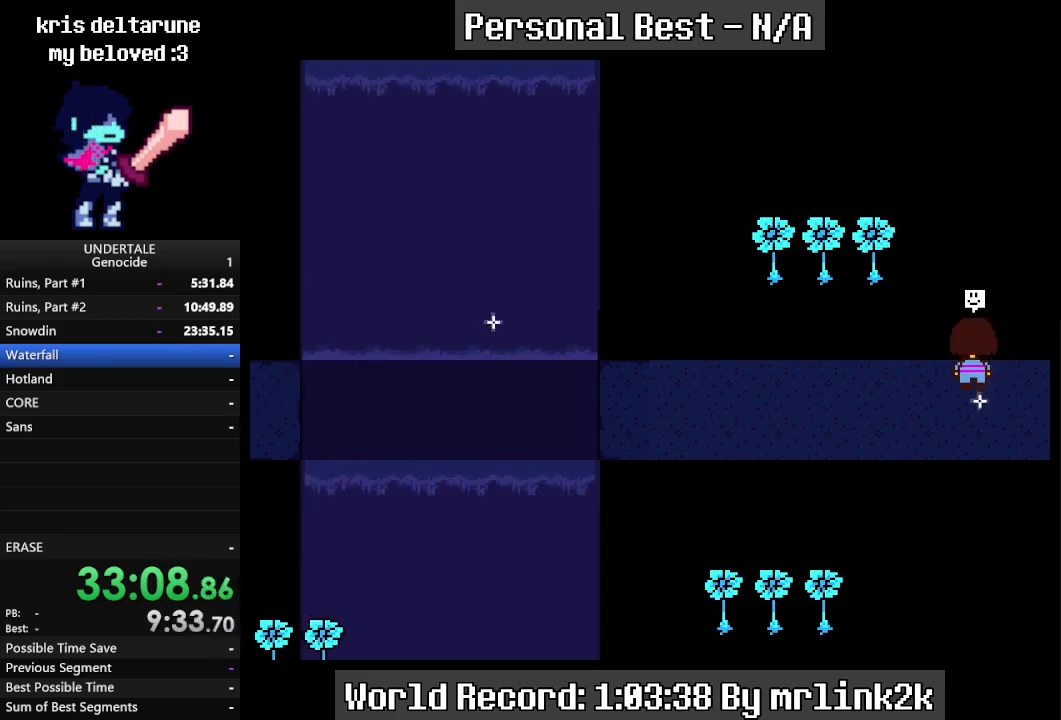
{"keys": ["down", "up"], "events": []}
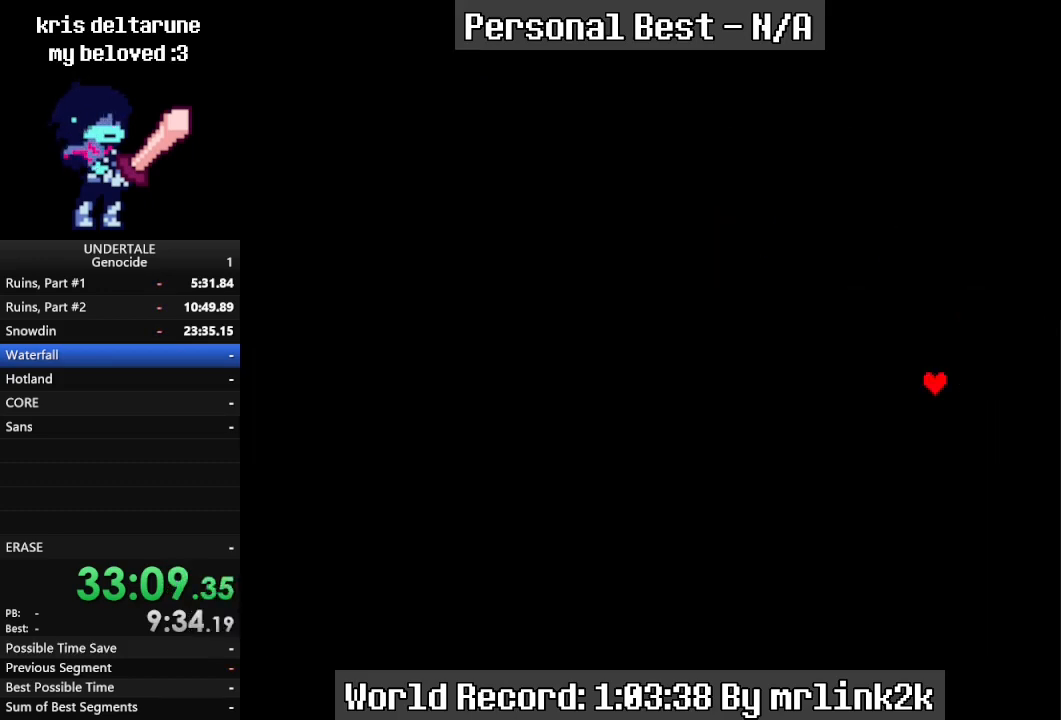
{"keys": [], "events": [[233, "down", "up"], [233, "up", "up"]]}
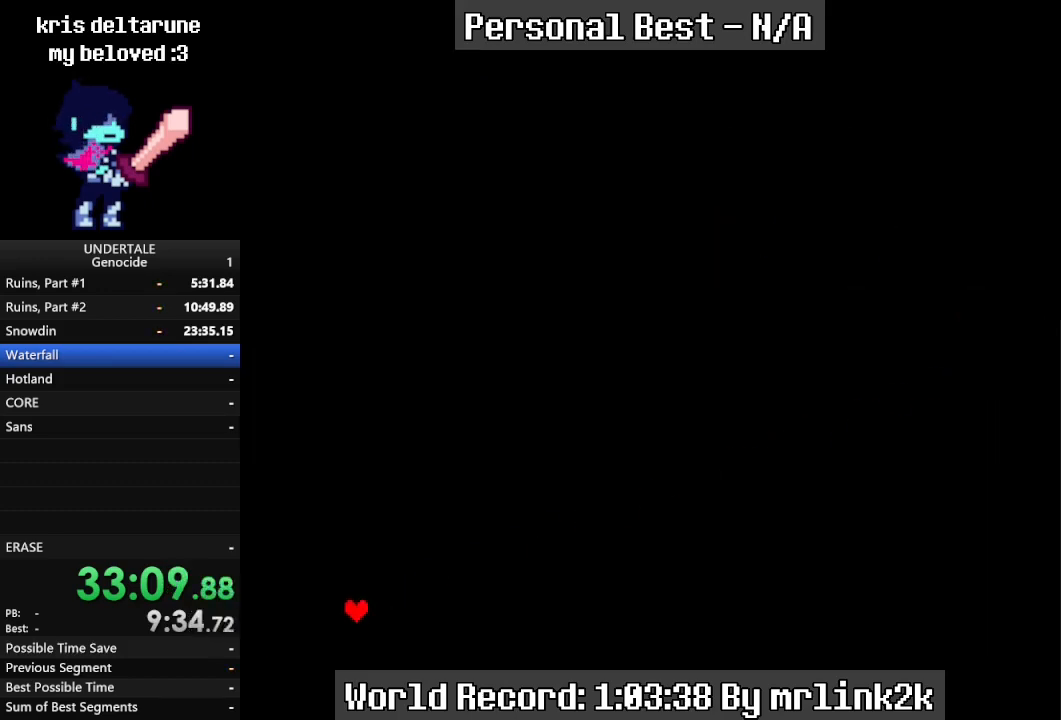
{"keys": [], "events": [[333, "return", "down"], [367, "return", "up"], [433, "return", "down"], [467, "return", "up"]]}
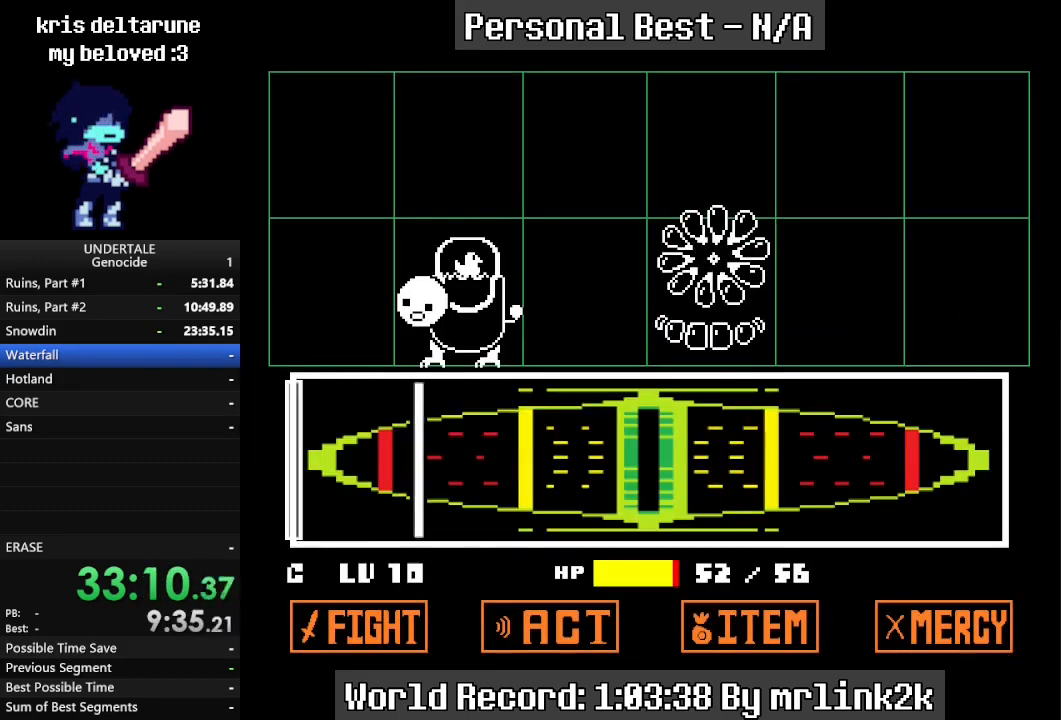
{"keys": [], "events": []}
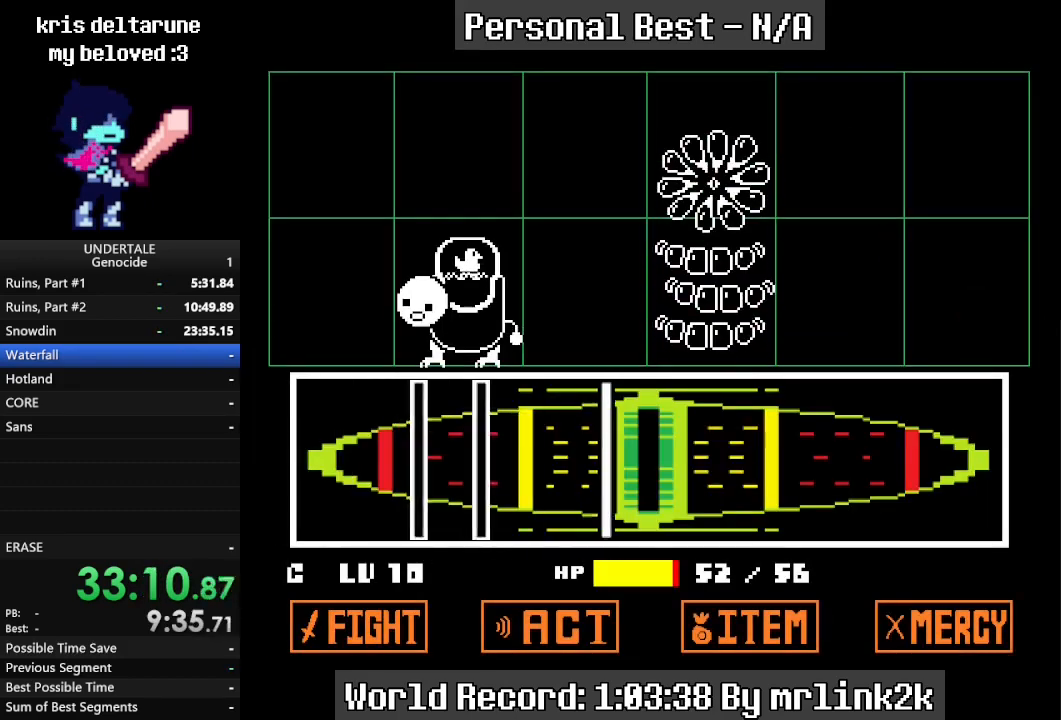
{"keys": ["return"], "events": [[167, "return", "down"], [233, "return", "up"], [500, "return", "down"]]}